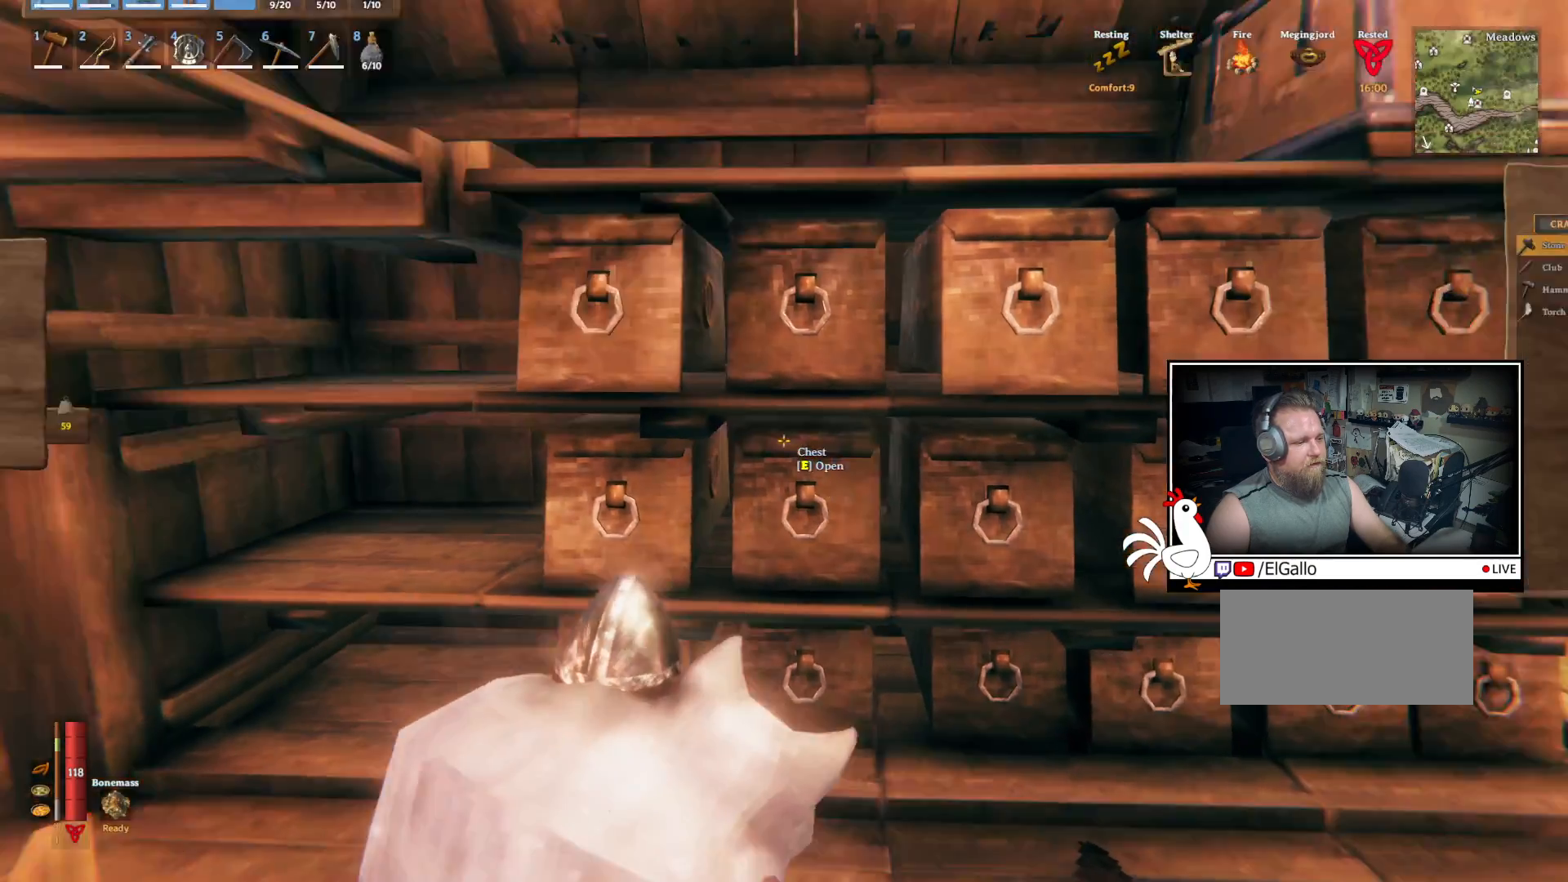
Gameplay with keyboard and mouse; each line is a JSON object with the keys and mouse buttons held at the frame after it. "events" lists presses ("down") and releases ("up") of "a", "ctrl", "d", "e", "q", "s", "shift", "space", "w", "mouse_left", "mouse_wheel", "mouse_right", "mouse_mb4" and "mouse_mb5" between this image and that frame as [ms after this image, input, new state], when the widget could be followed in between. "mouse_left", "mouse_wheel", "mouse_right", "mouse_mb4", "mouse_mb5" = the "left", "wheel", "right", "mb4", "mb5" buttons of the "mouse" list. No other keys are recorded. "wheel" means that the mouse wheel is clicked or scrolled. Mouse movement is not recorded.
{"keys": [], "mouse": [], "events": [[167, "e", "down"], [300, "e", "up"]]}
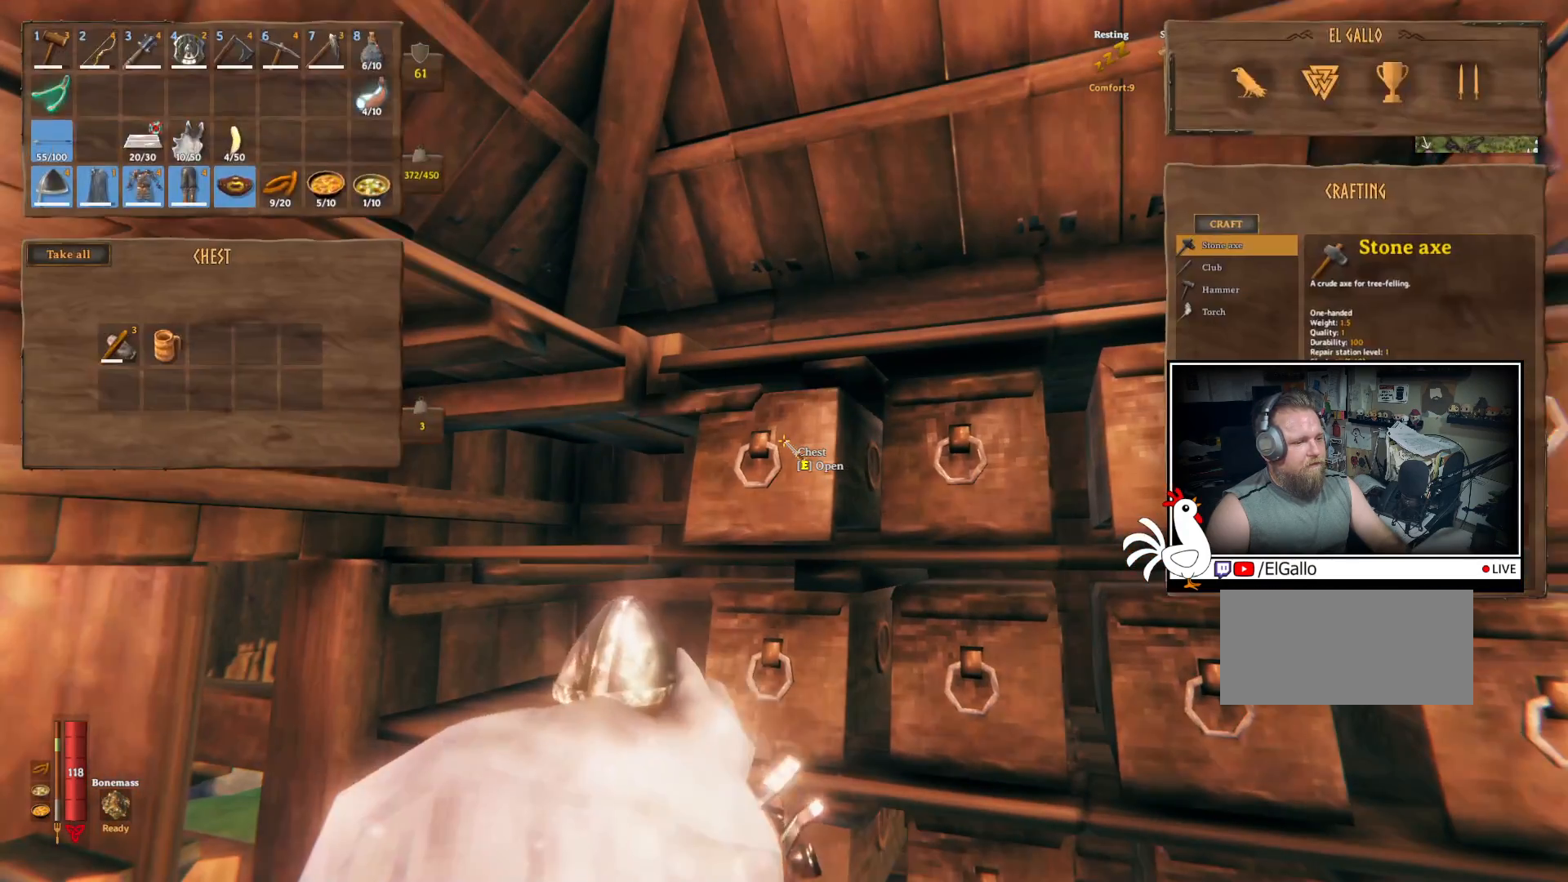
{"keys": ["e"], "mouse": [], "events": [[117, "e", "down"], [217, "e", "up"], [483, "e", "down"]]}
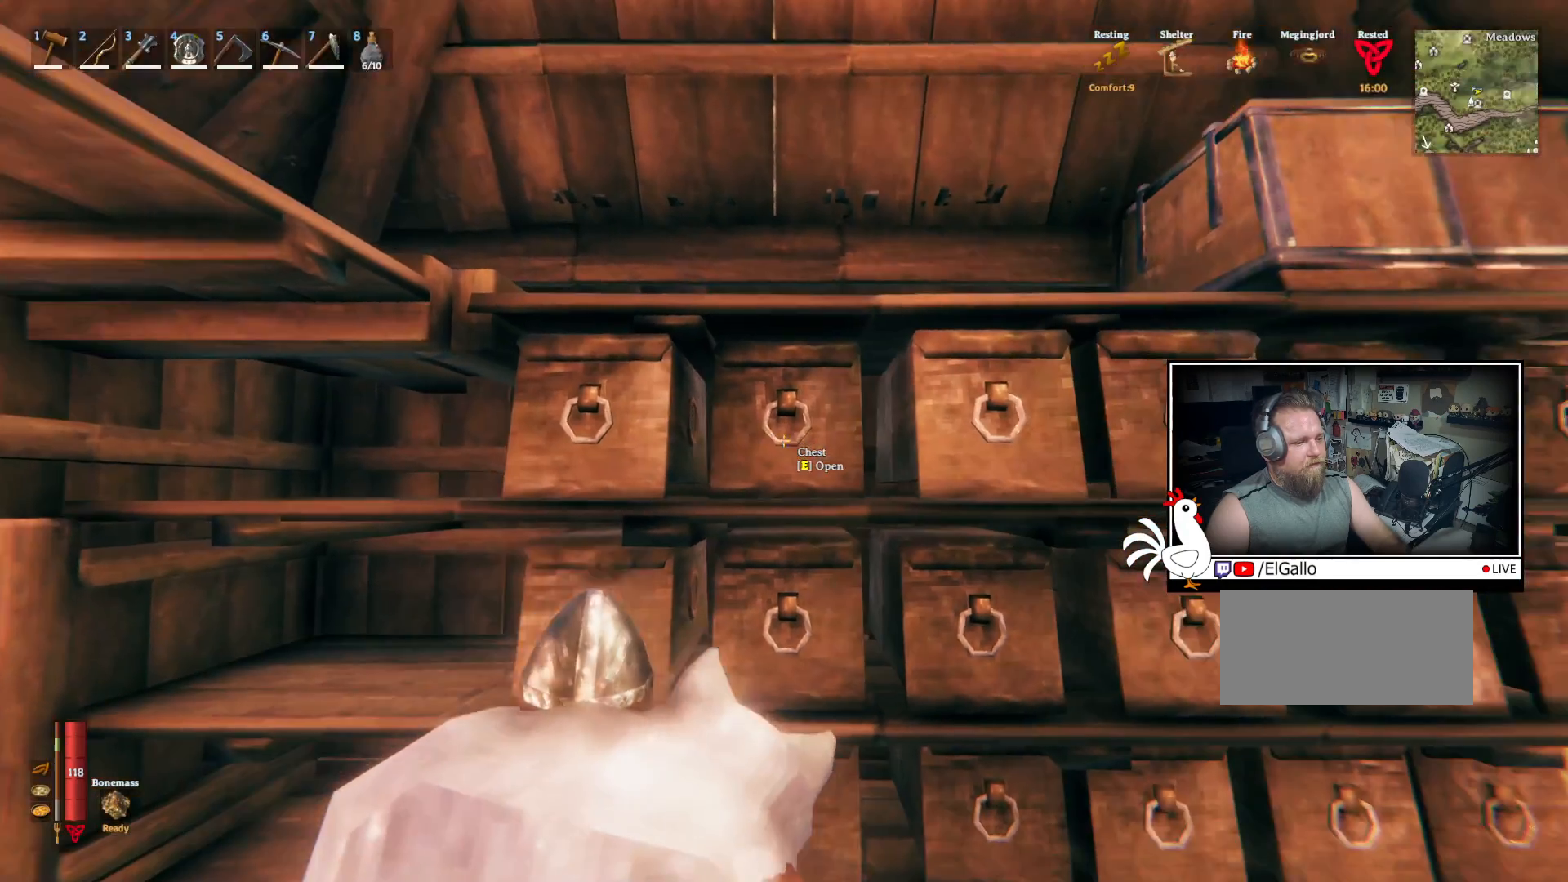
{"keys": ["e"], "mouse": [], "events": [[117, "e", "up"], [433, "e", "down"]]}
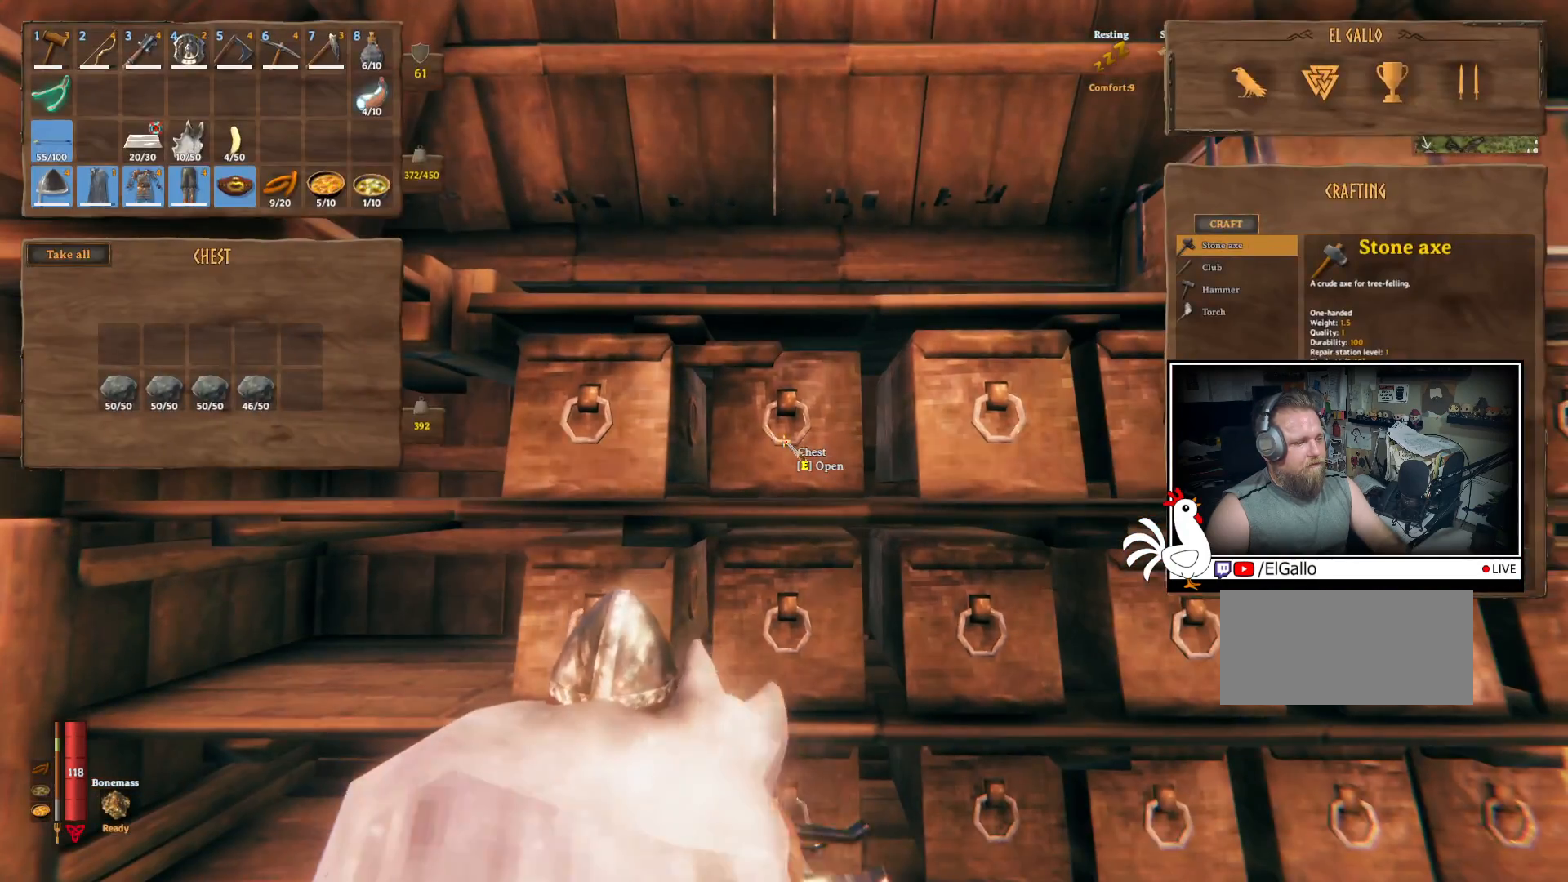
{"keys": ["e"], "mouse": [], "events": [[67, "e", "up"], [383, "e", "down"]]}
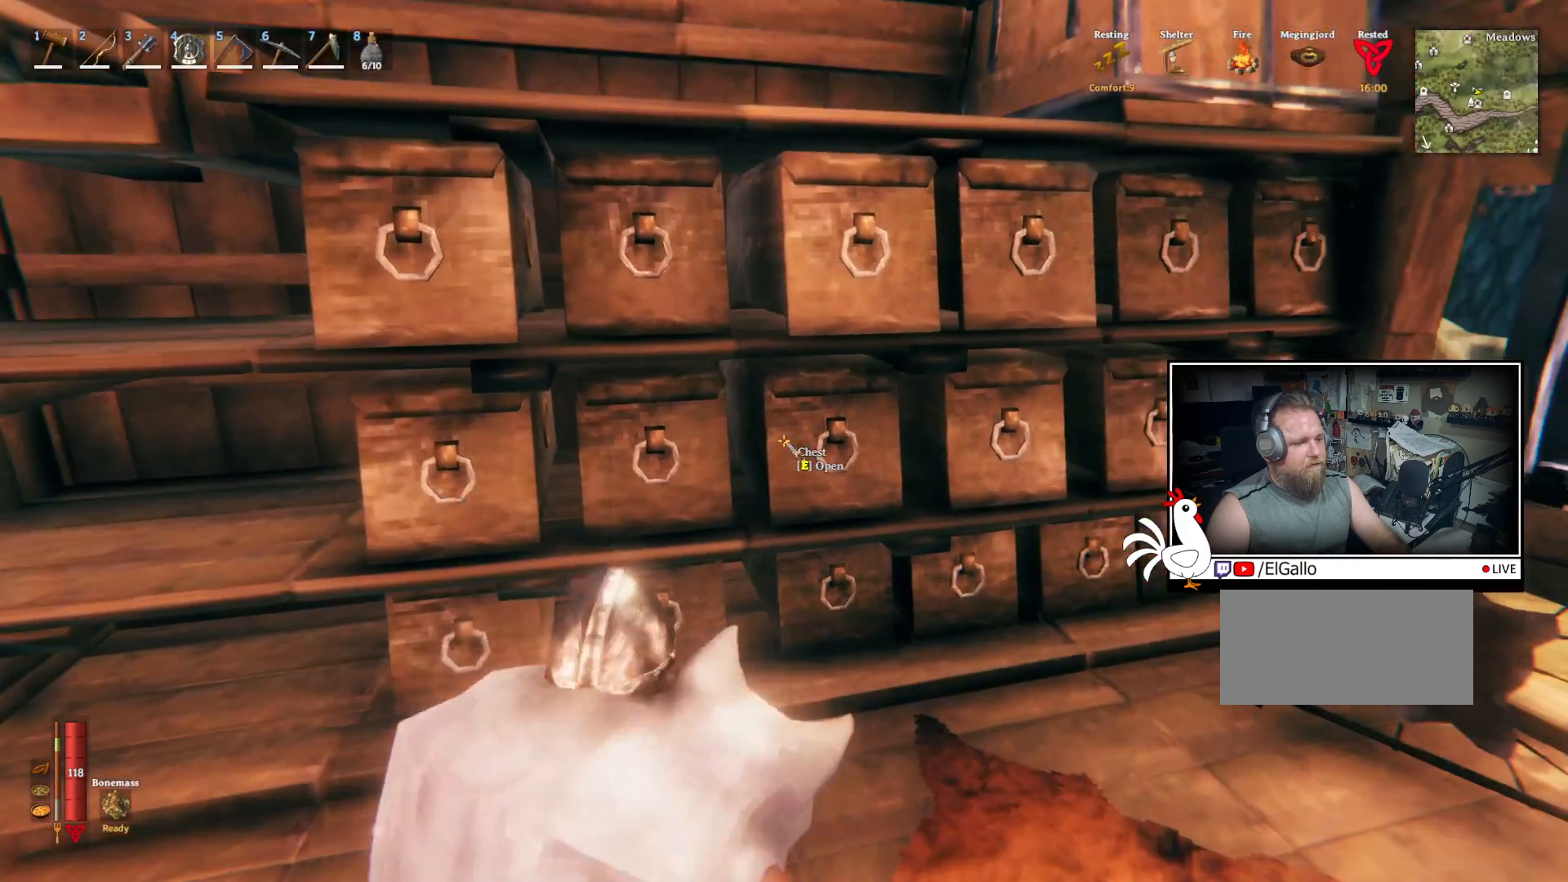
{"keys": [], "mouse": [], "events": [[17, "e", "up"]]}
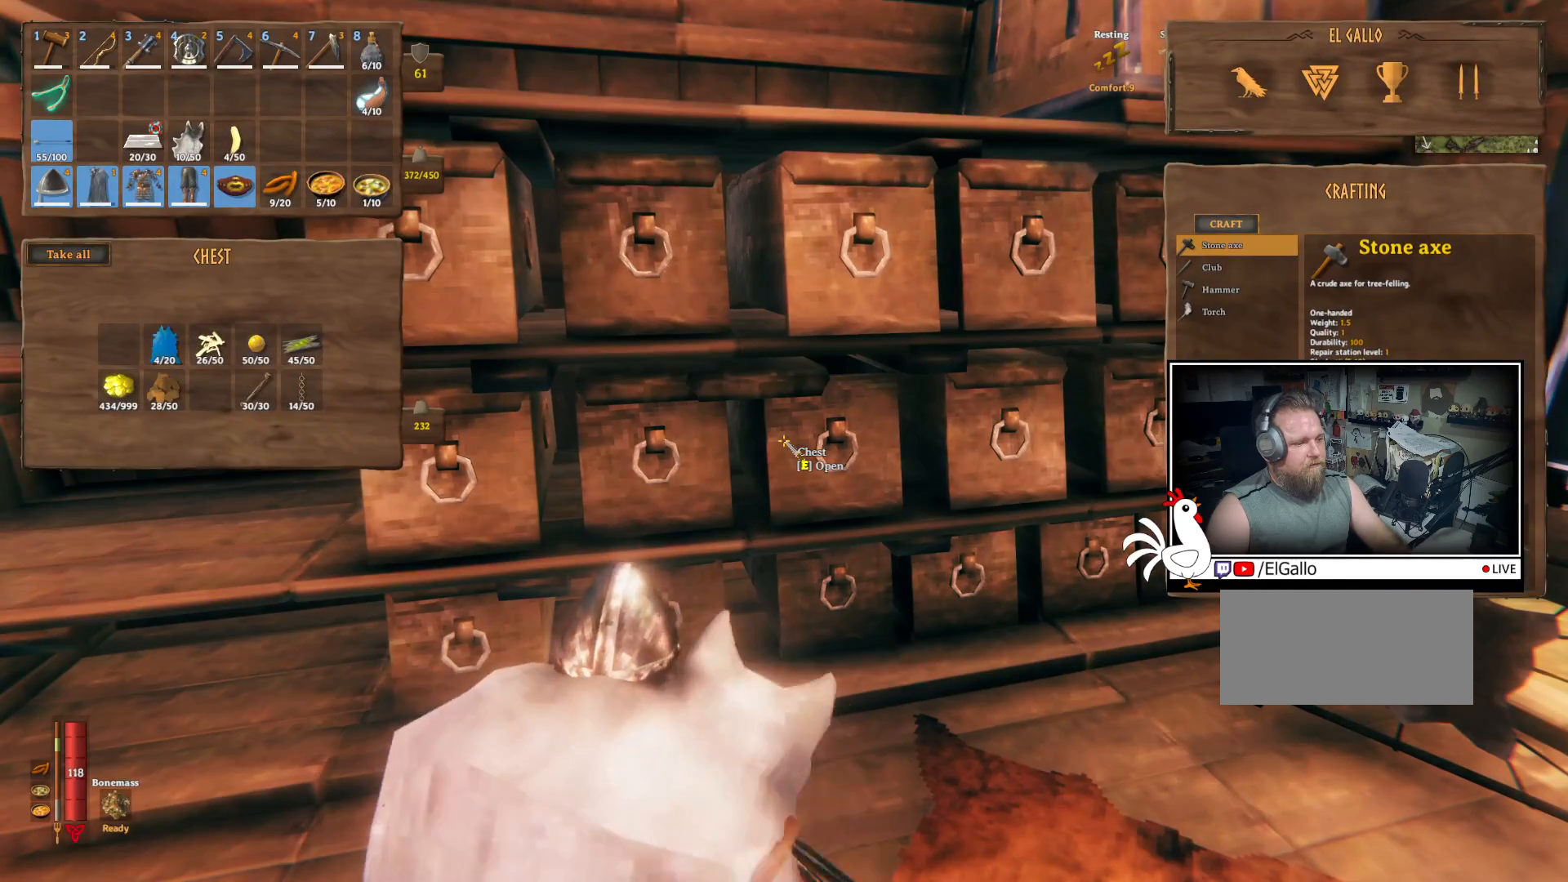
{"keys": ["shift"], "mouse": [], "events": [[467, "shift", "down"]]}
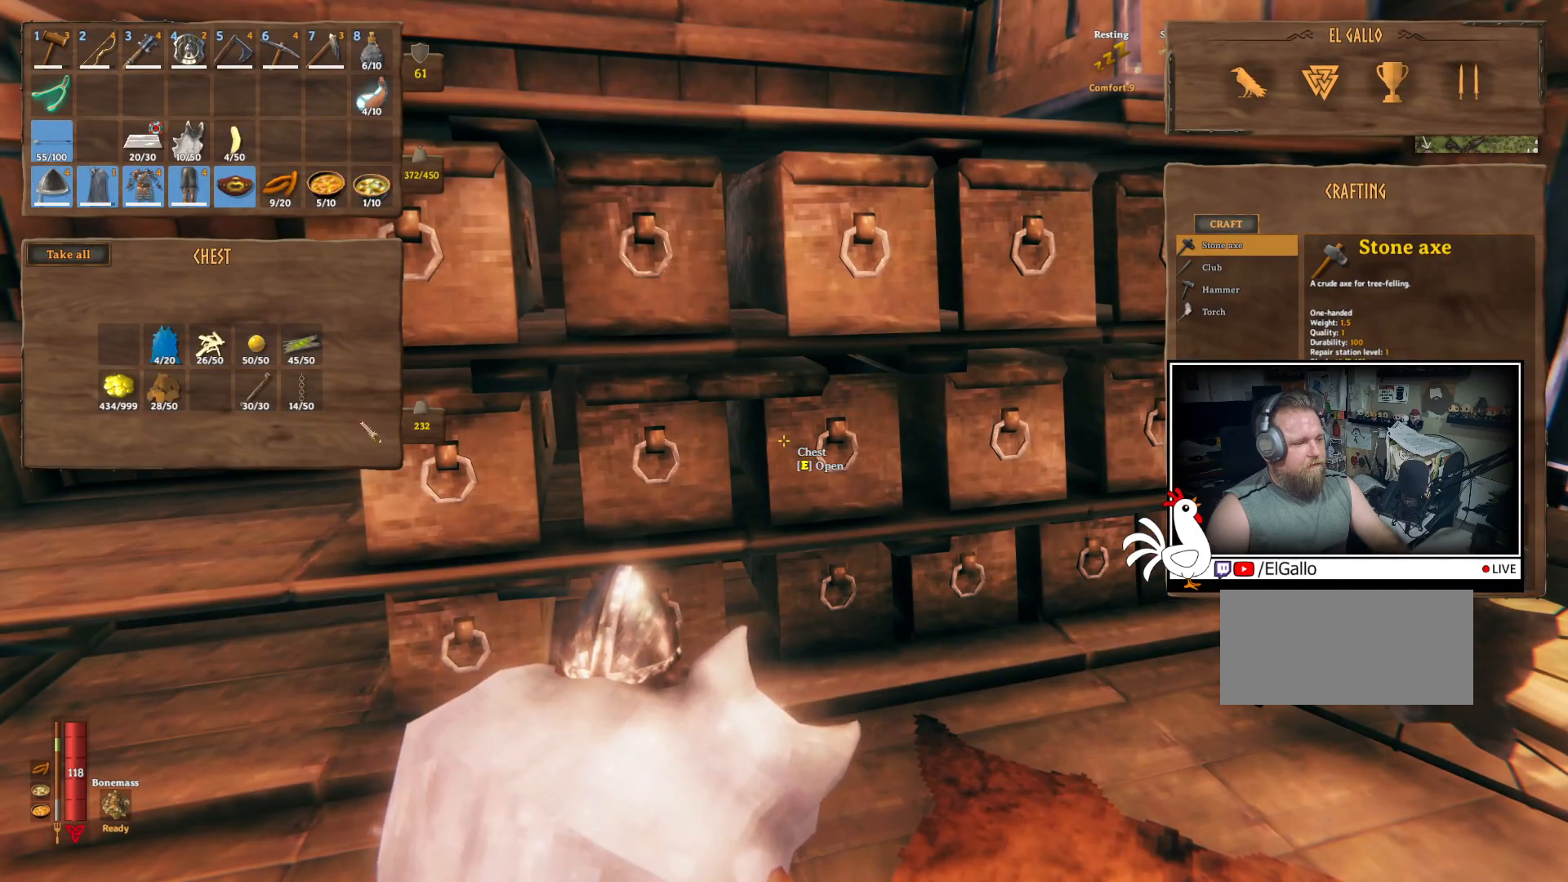
{"keys": [], "mouse": [], "events": [[233, "mouse_left", "down"], [333, "mouse_left", "up"], [400, "shift", "up"]]}
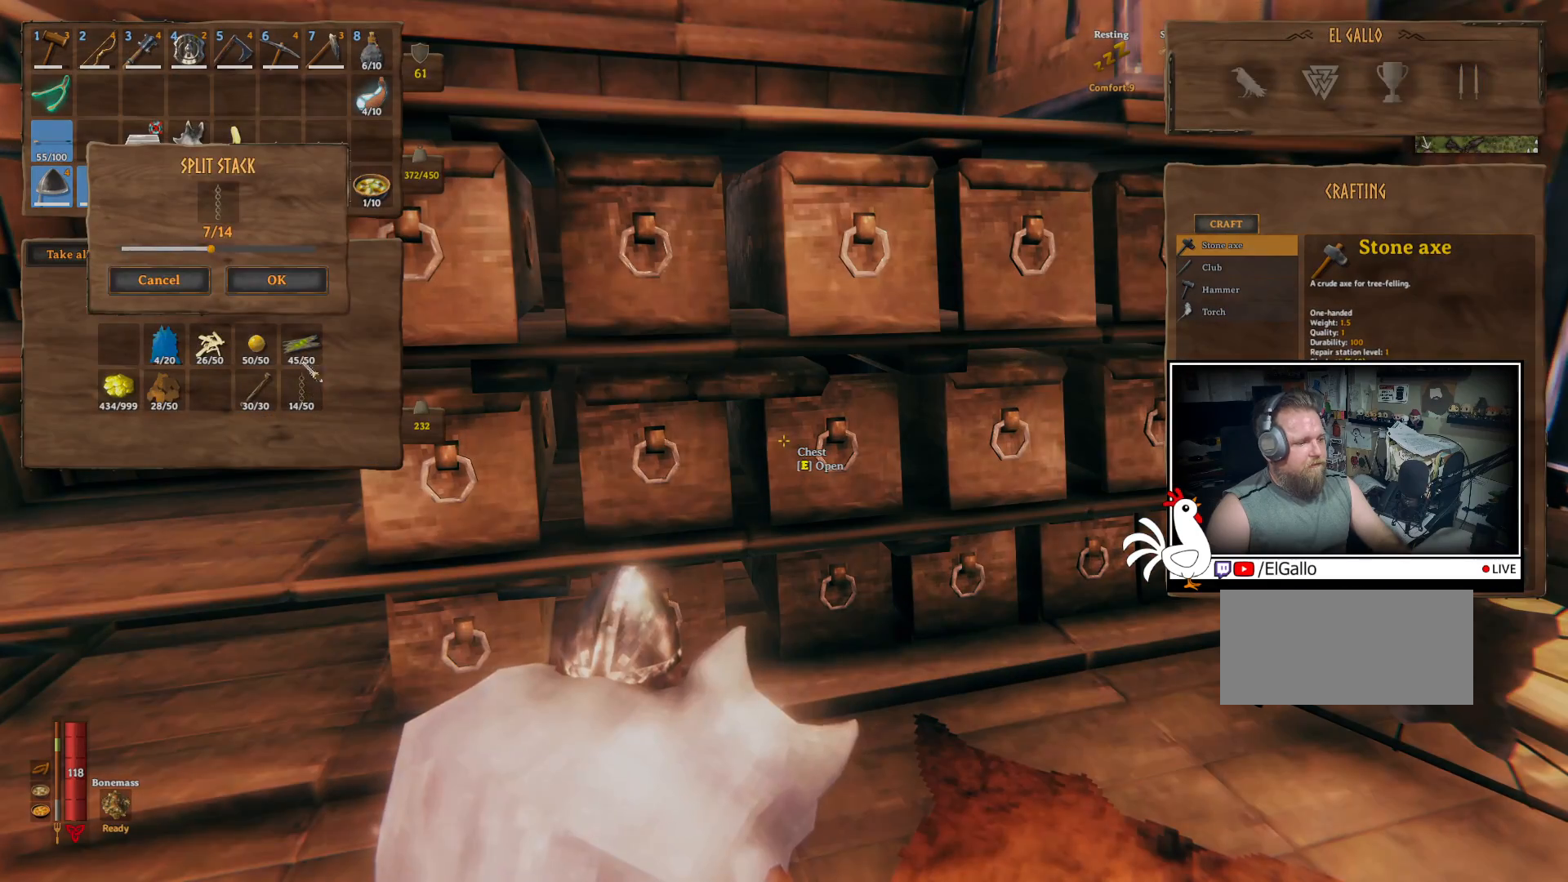
{"keys": [], "mouse": [], "events": []}
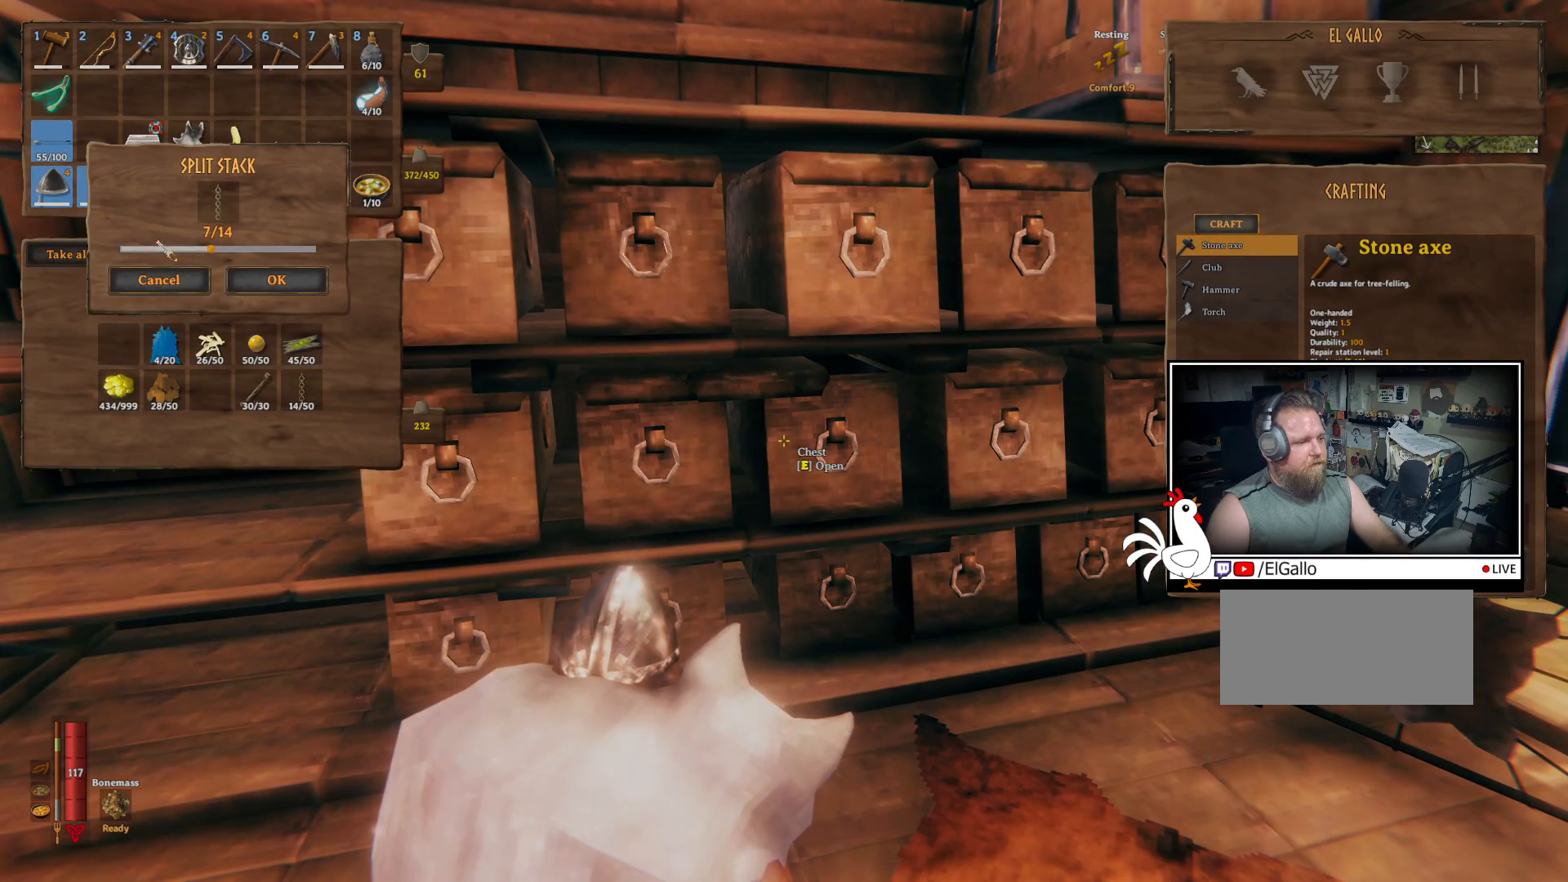
{"keys": [], "mouse": ["left"], "events": [[250, "mouse_left", "down"]]}
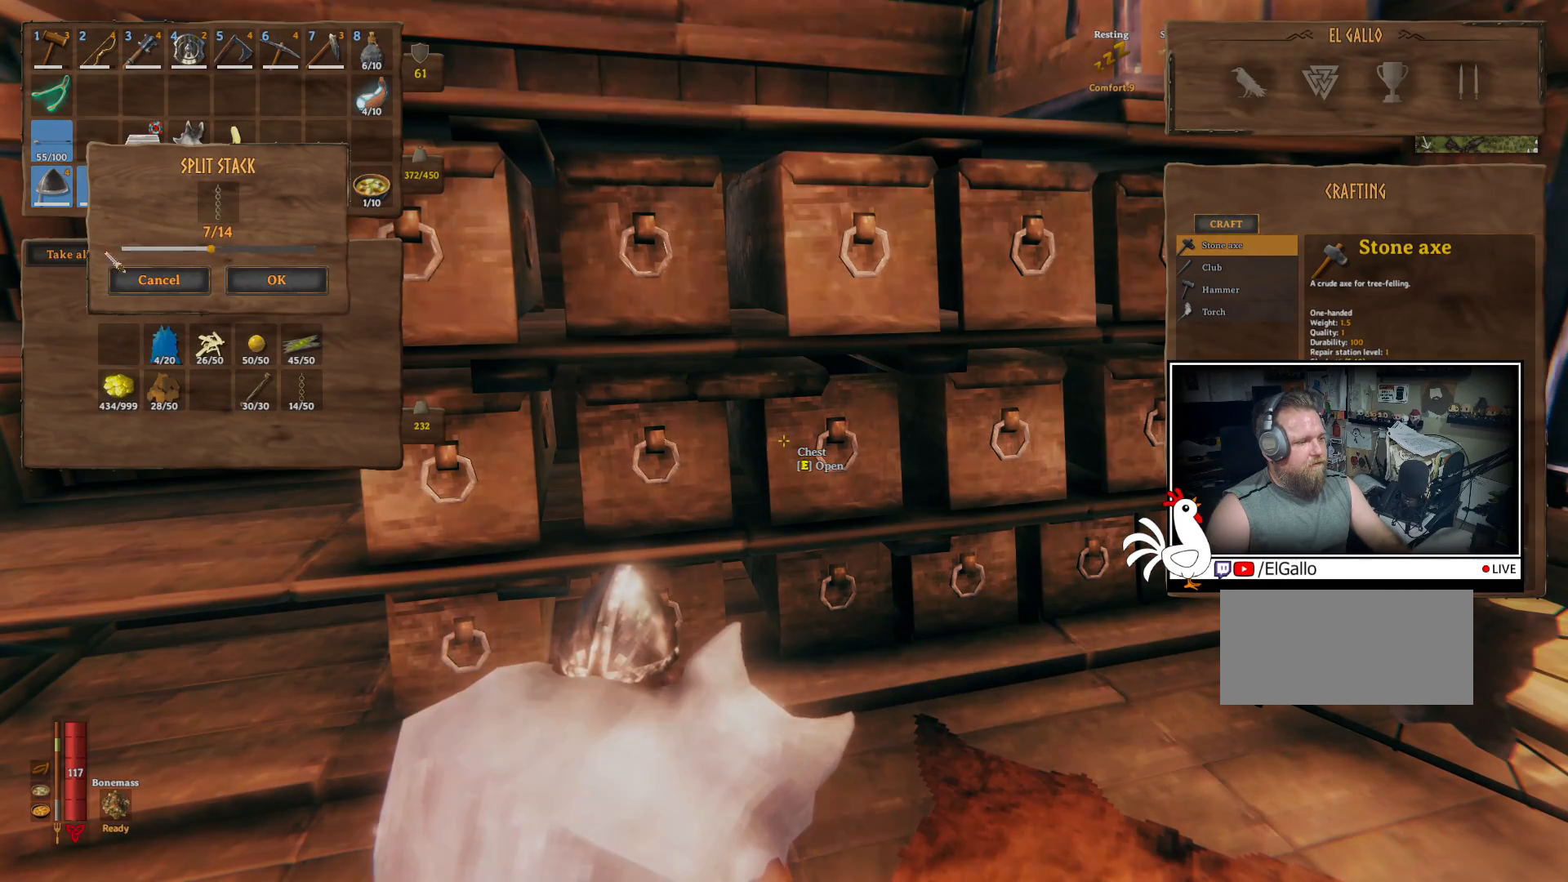
{"keys": [], "mouse": ["left"], "events": [[133, "mouse_left", "up"], [433, "mouse_left", "down"]]}
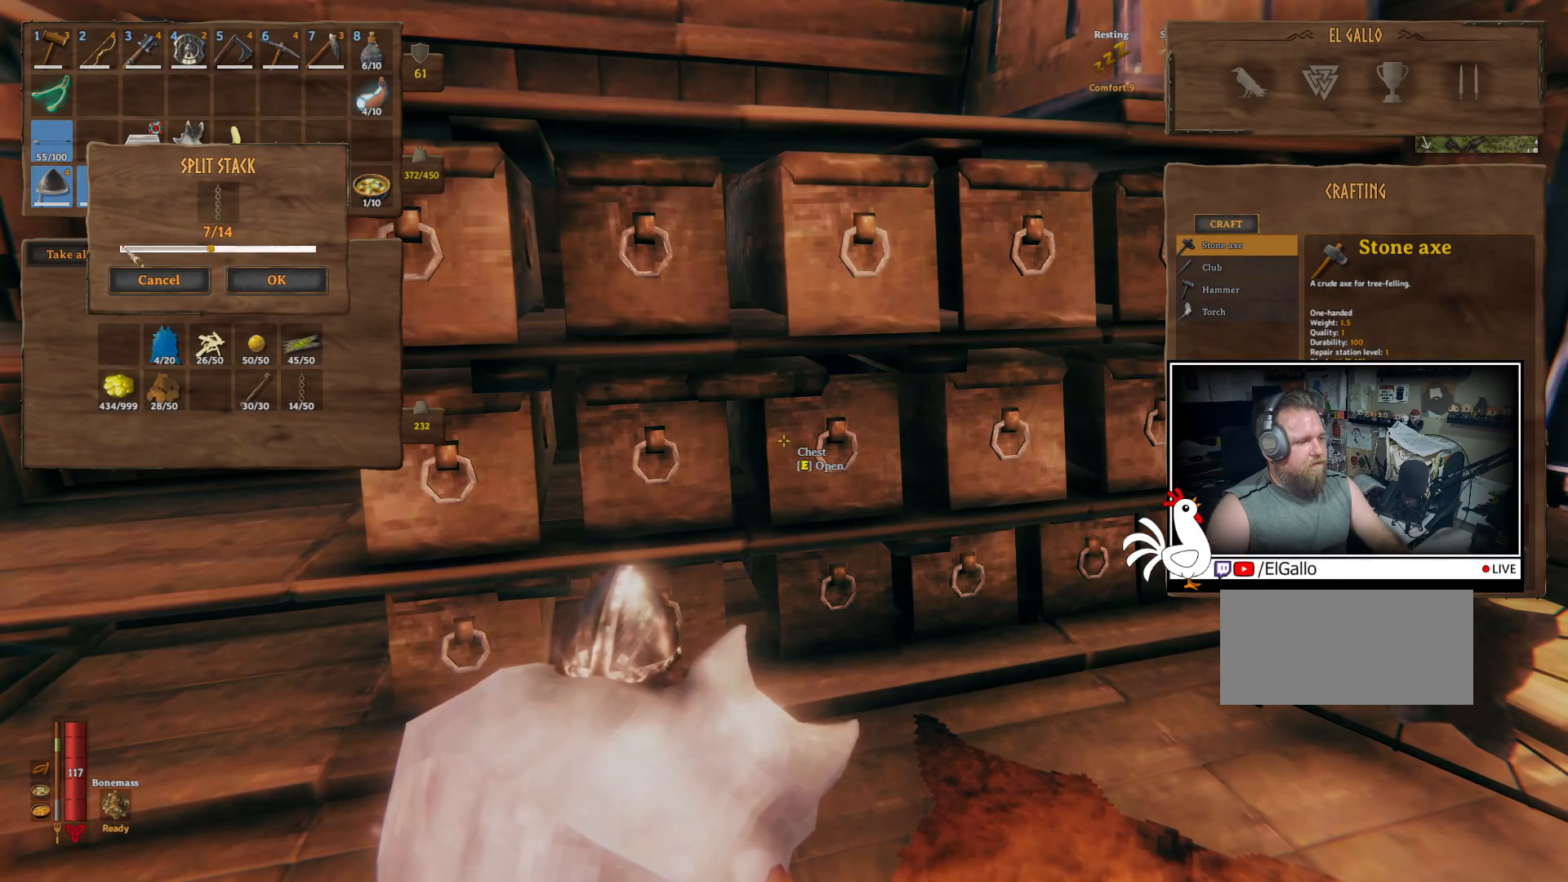
{"keys": [], "mouse": ["left"], "events": [[133, "mouse_left", "up"], [450, "mouse_left", "down"]]}
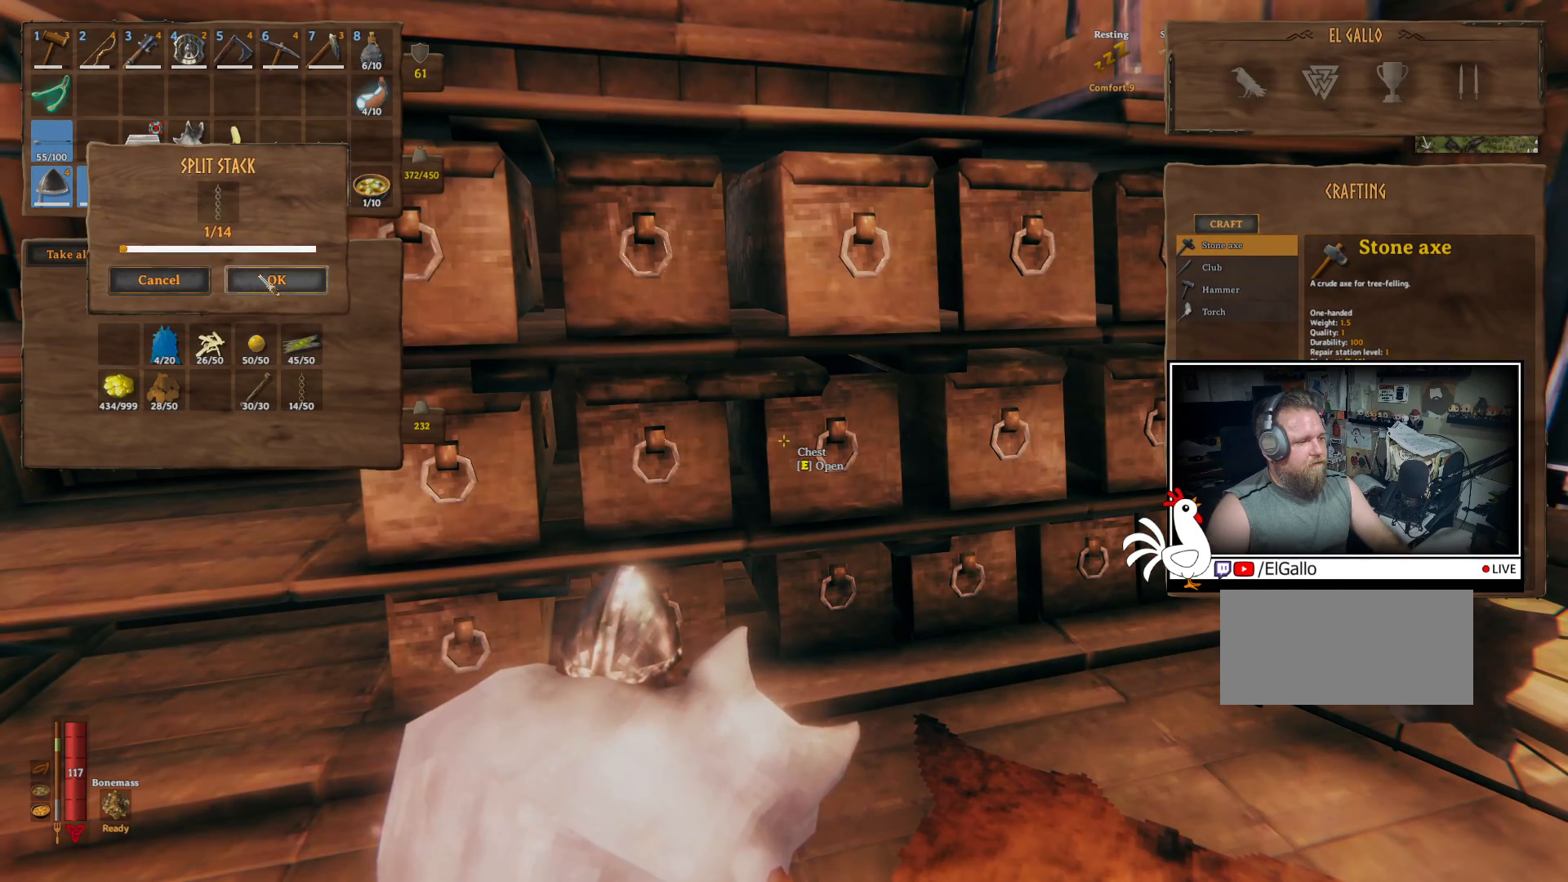
{"keys": [], "mouse": ["left"], "events": [[33, "mouse_left", "up"], [450, "mouse_left", "down"]]}